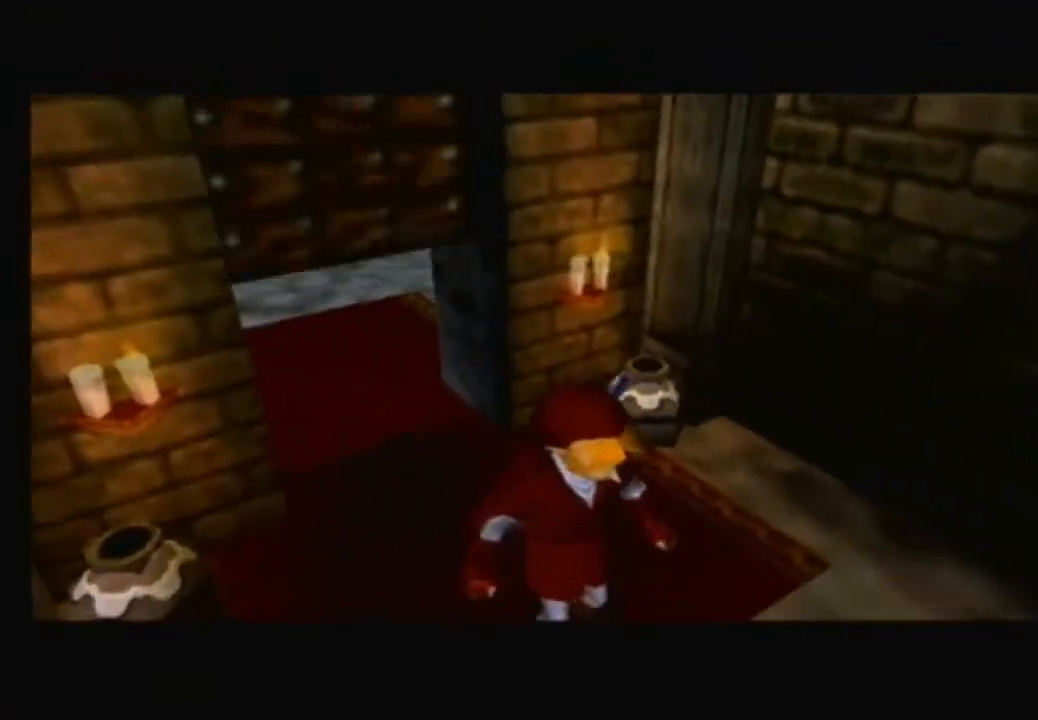
Gameplay with a controller (Nintendo layout); each line is a JSON object with the inputs held at the frame after it. "events" lists button and stick changes between this image and that frame as [ms after this image, input, new state], when the widget could be followed in between. Not read: L3 R3.
{"buttons": [], "left_stick": "down", "right_stick": "center", "events": [[501, "left_stick", "down"]]}
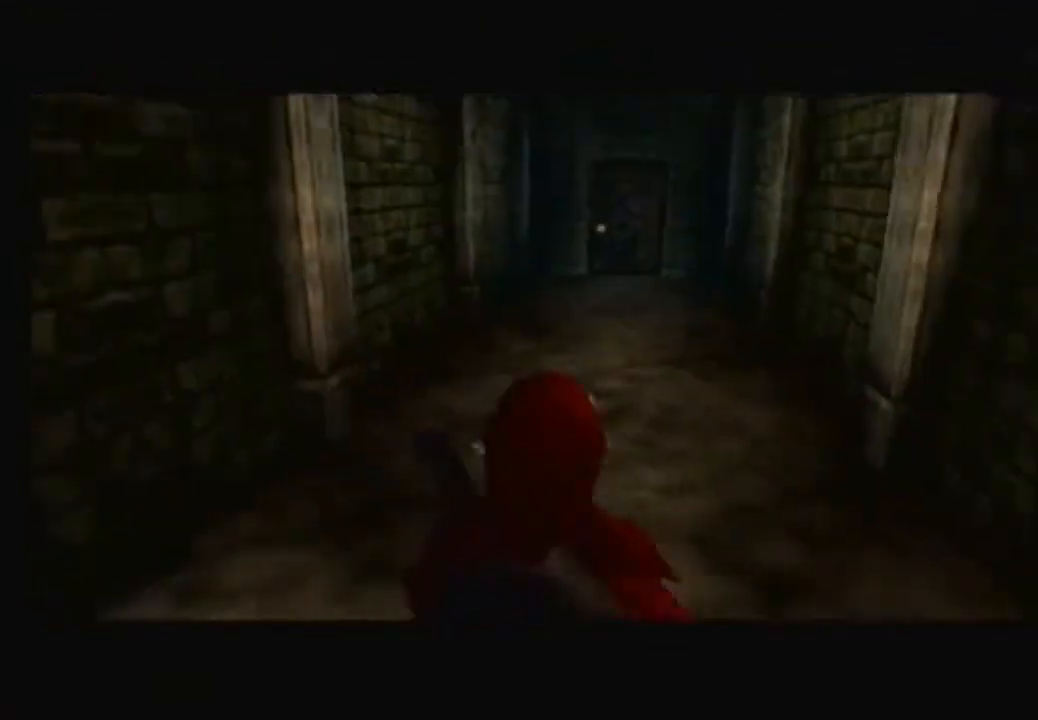
{"buttons": [], "left_stick": "down-left", "right_stick": "center", "events": [[367, "left_stick", "down-left"]]}
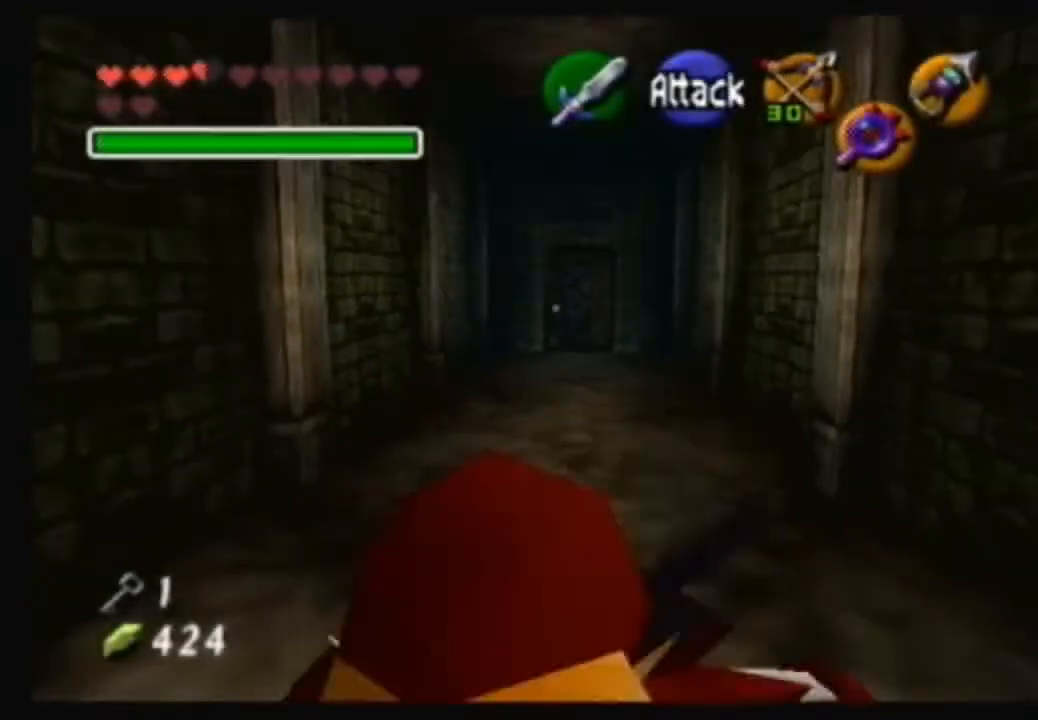
{"buttons": [], "left_stick": "center", "right_stick": "center", "events": [[134, "A", "down"], [167, "left_stick", "center"], [234, "A", "up"]]}
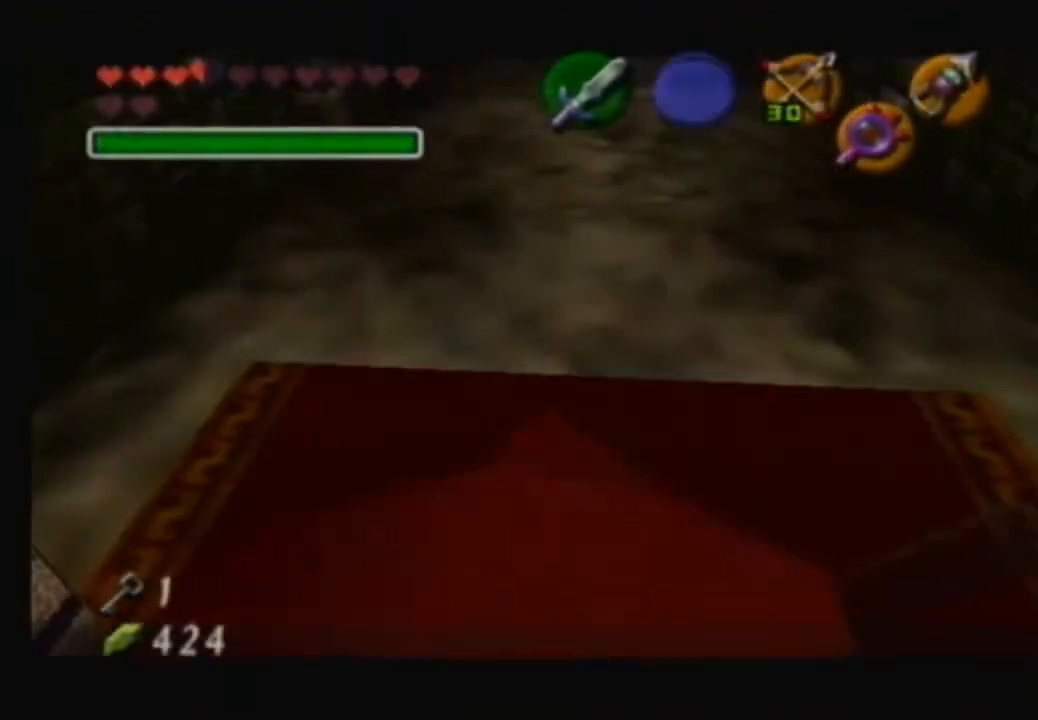
{"buttons": [], "left_stick": "center", "right_stick": "center", "events": []}
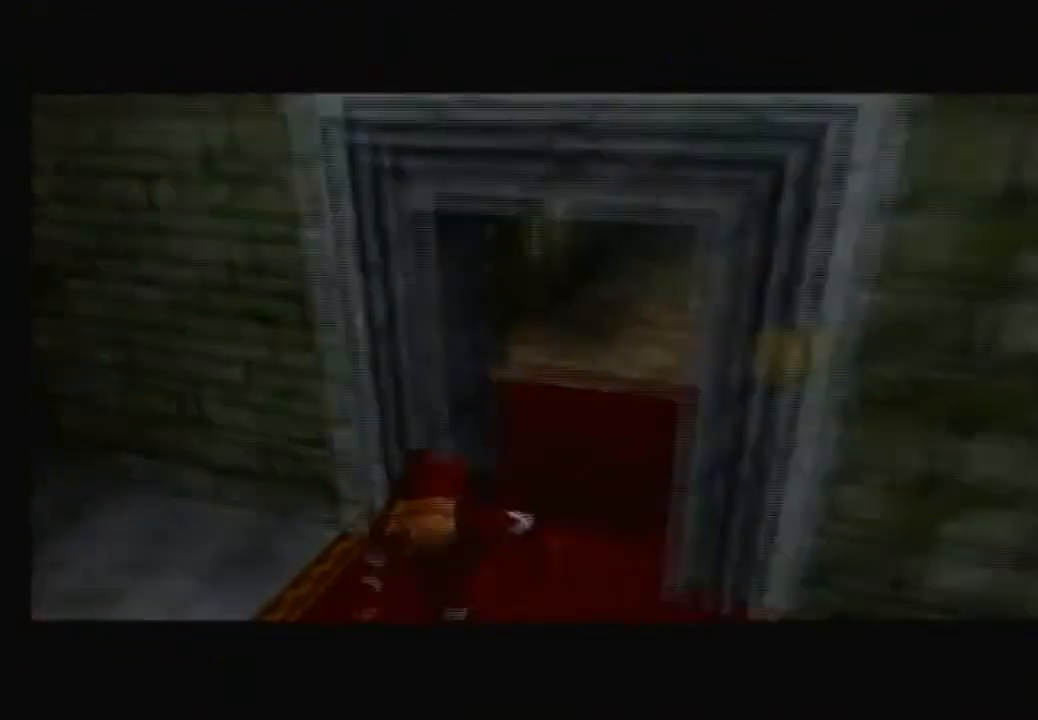
{"buttons": [], "left_stick": "center", "right_stick": "center", "events": []}
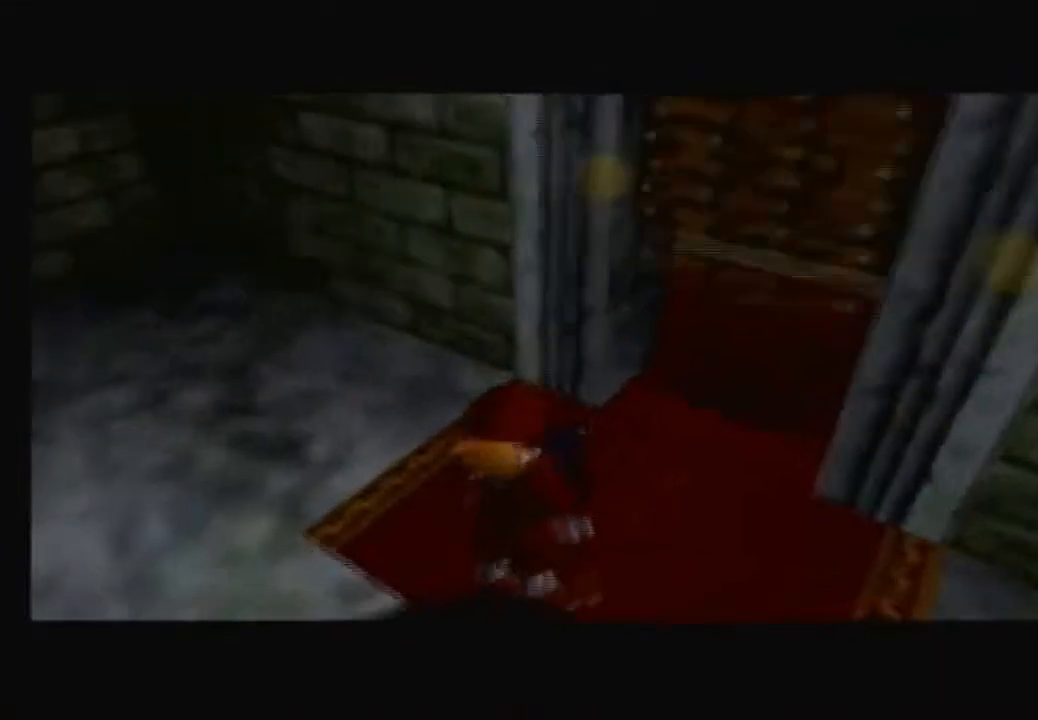
{"buttons": [], "left_stick": "center", "right_stick": "center", "events": []}
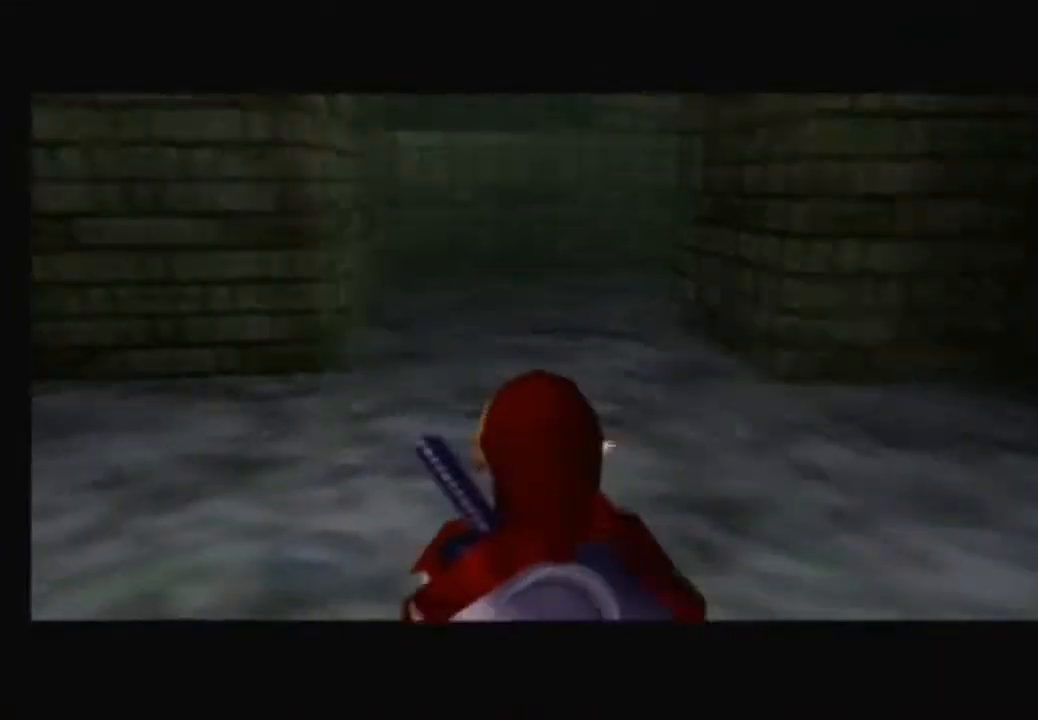
{"buttons": [], "left_stick": "up", "right_stick": "center", "events": [[234, "left_stick", "up-left"], [467, "left_stick", "up"]]}
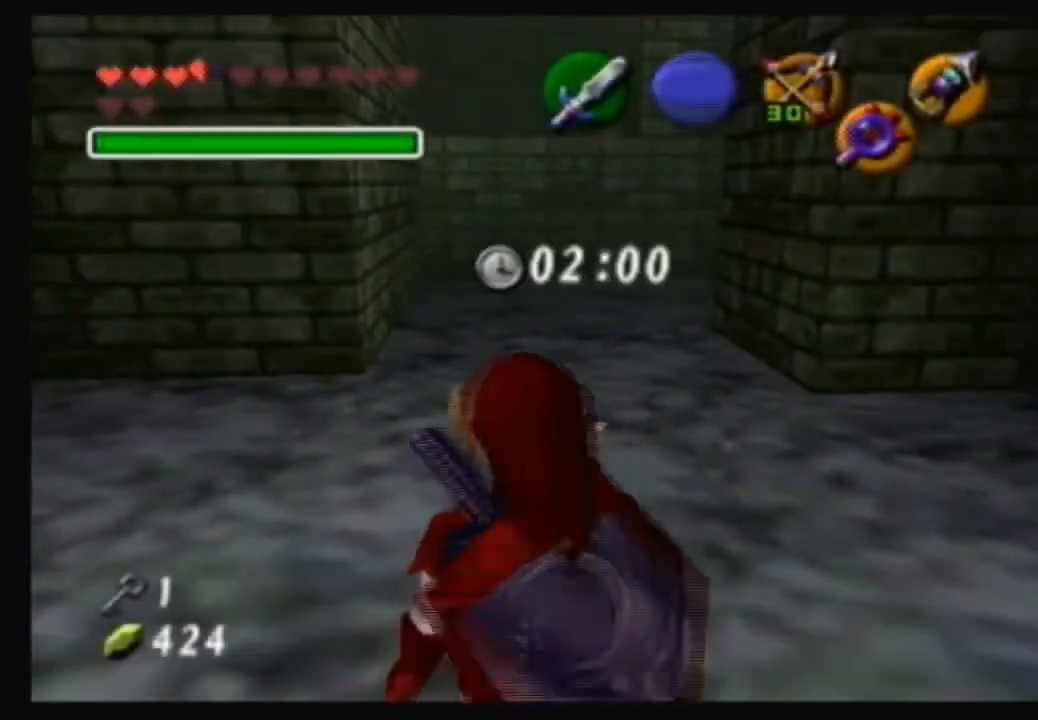
{"buttons": [], "left_stick": "right", "right_stick": "center", "events": [[200, "left_stick", "center"], [467, "left_stick", "right"]]}
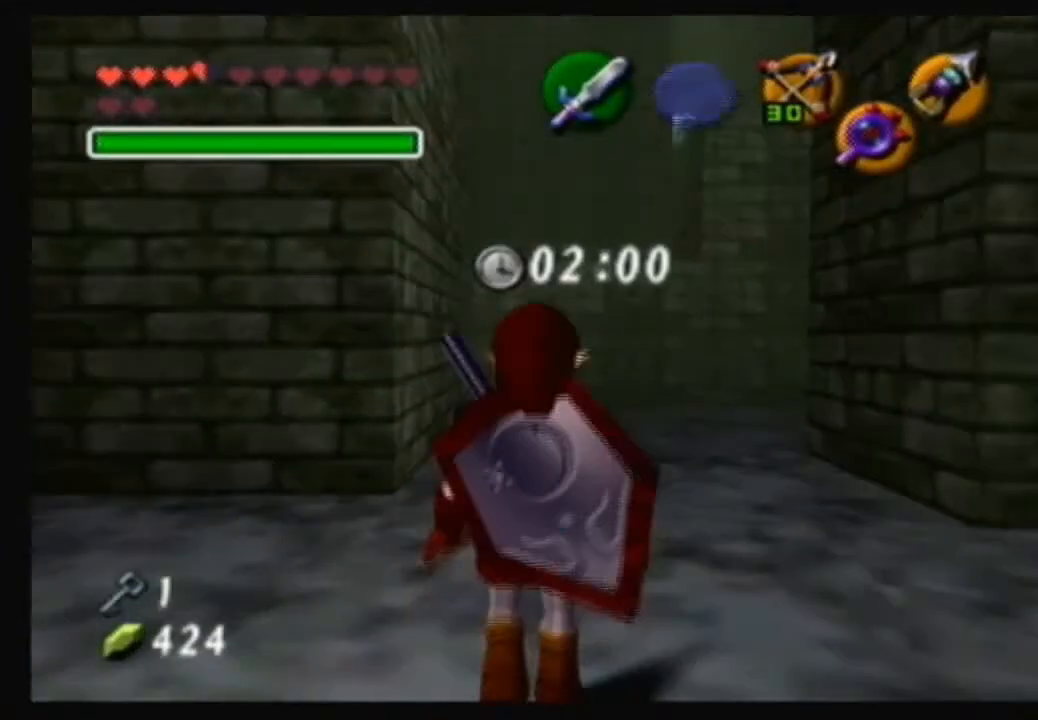
{"buttons": [], "left_stick": "center", "right_stick": "center", "events": [[100, "X", "down"], [100, "left_stick", "center"], [200, "X", "up"]]}
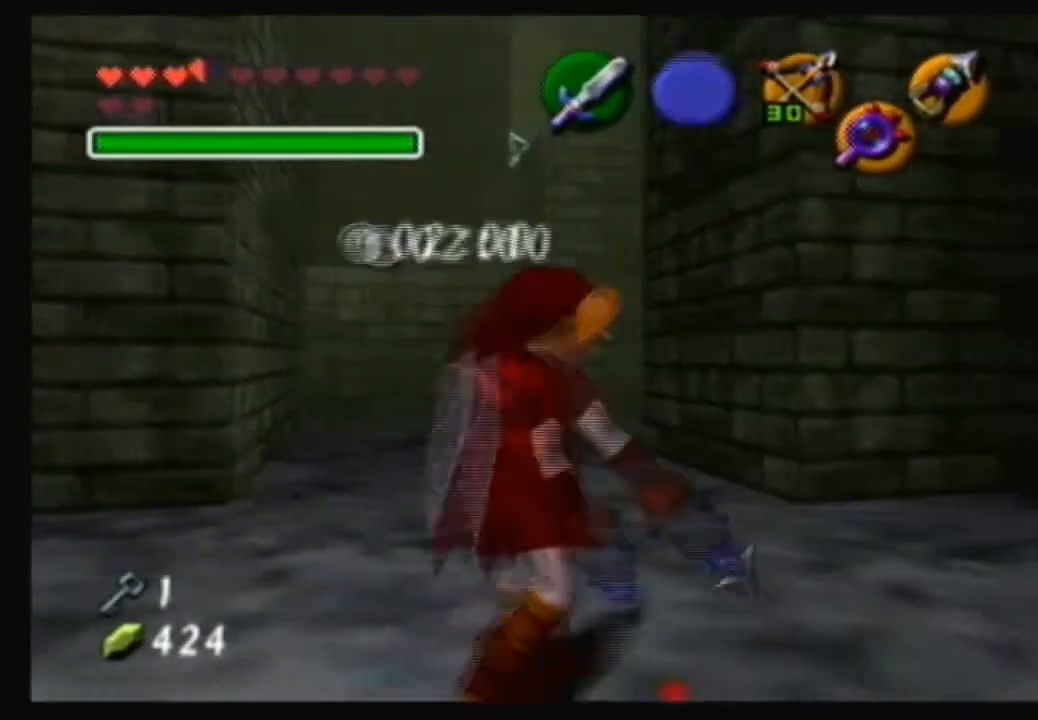
{"buttons": [], "left_stick": "down", "right_stick": "center", "events": [[200, "left_stick", "down"]]}
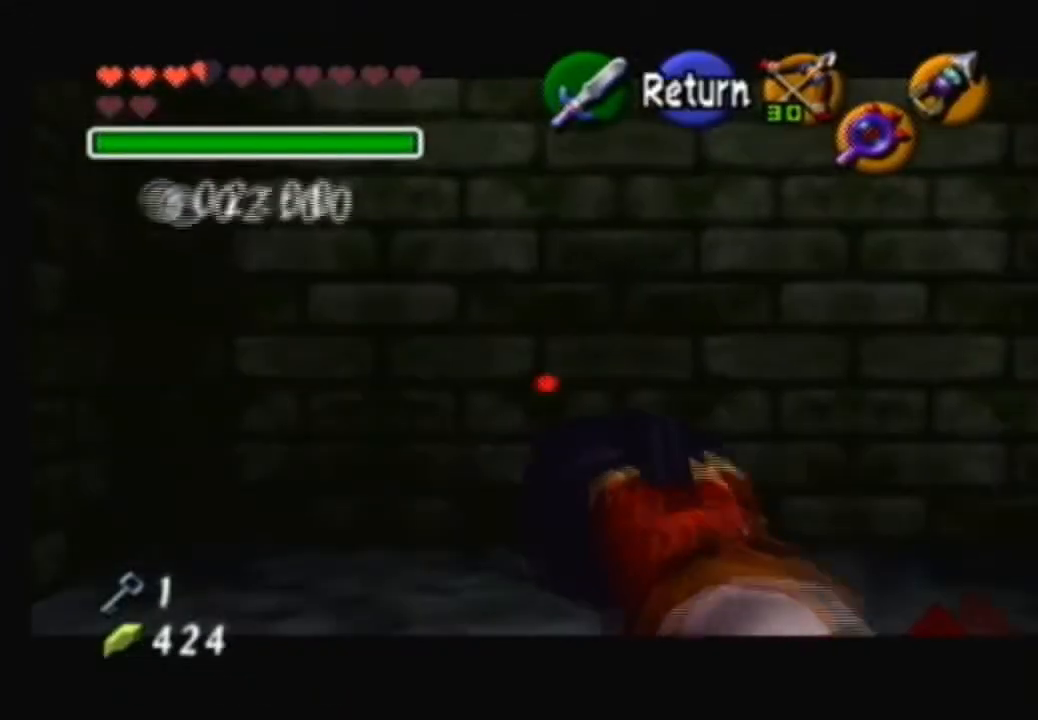
{"buttons": [], "left_stick": "center", "right_stick": "center", "events": [[234, "left_stick", "center"]]}
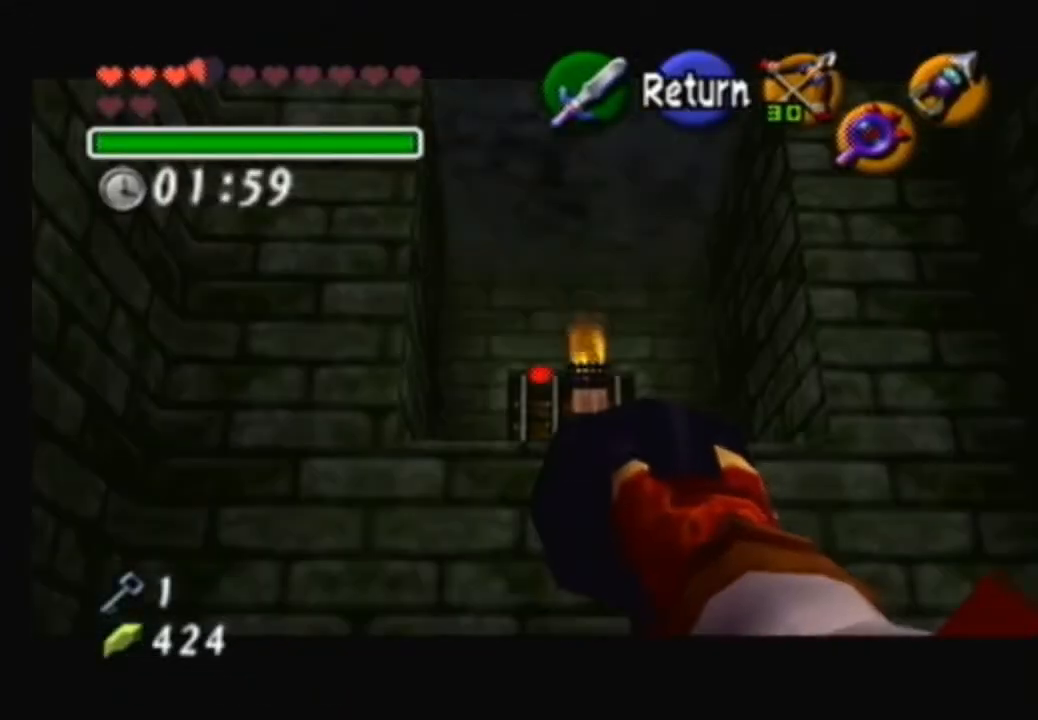
{"buttons": ["X"], "left_stick": "center", "right_stick": "center", "events": [[233, "X", "down"]]}
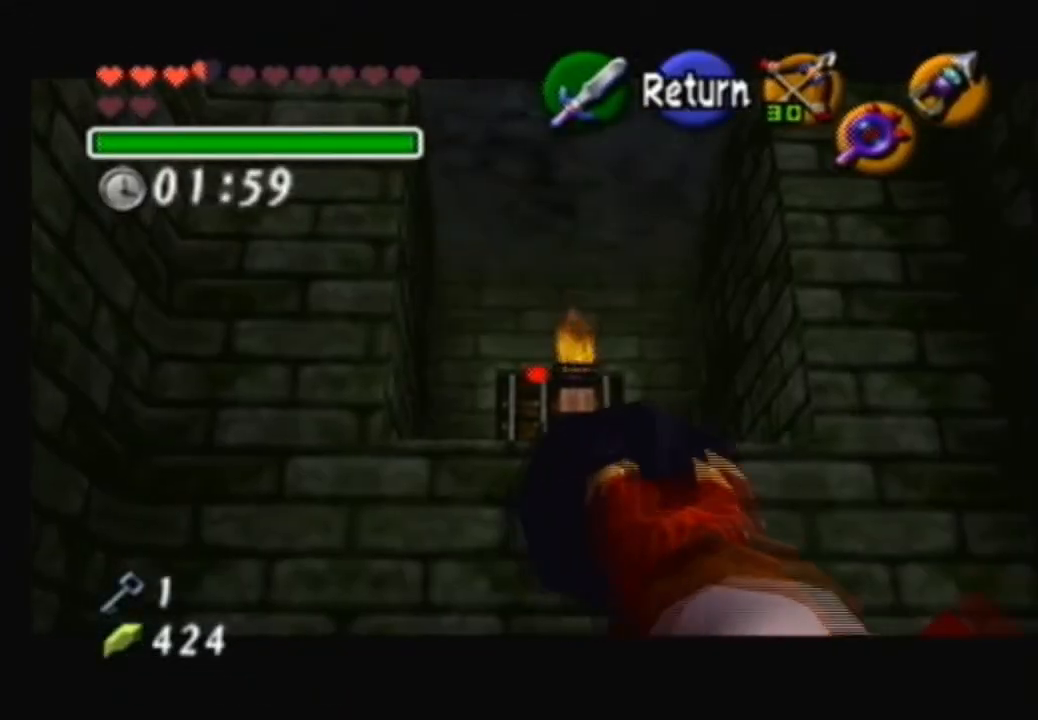
{"buttons": [], "left_stick": "center", "right_stick": "center", "events": [[100, "left_stick", "right"], [167, "left_stick", "center"], [200, "X", "up"]]}
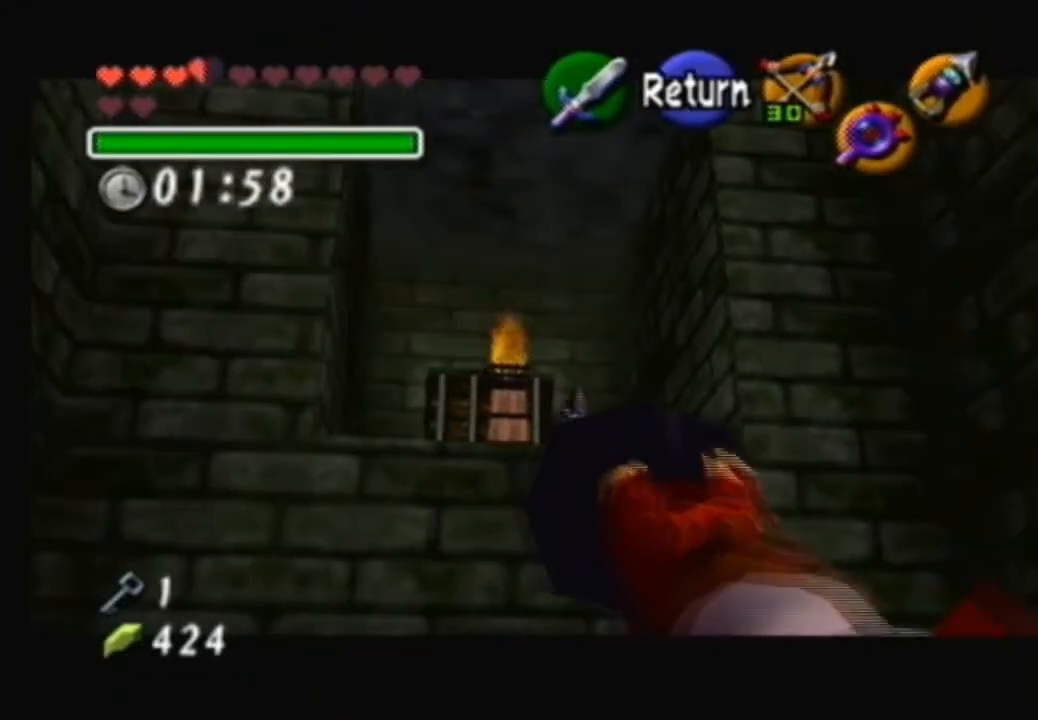
{"buttons": [], "left_stick": "center", "right_stick": "center", "events": []}
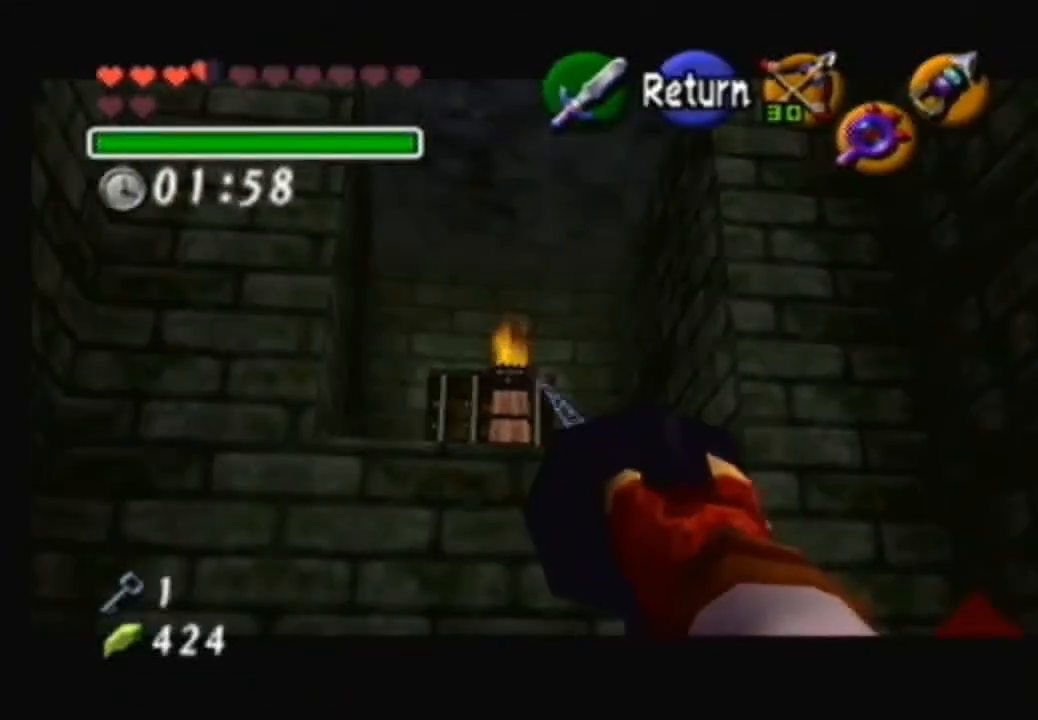
{"buttons": ["X"], "left_stick": "center", "right_stick": "center", "events": [[400, "X", "down"]]}
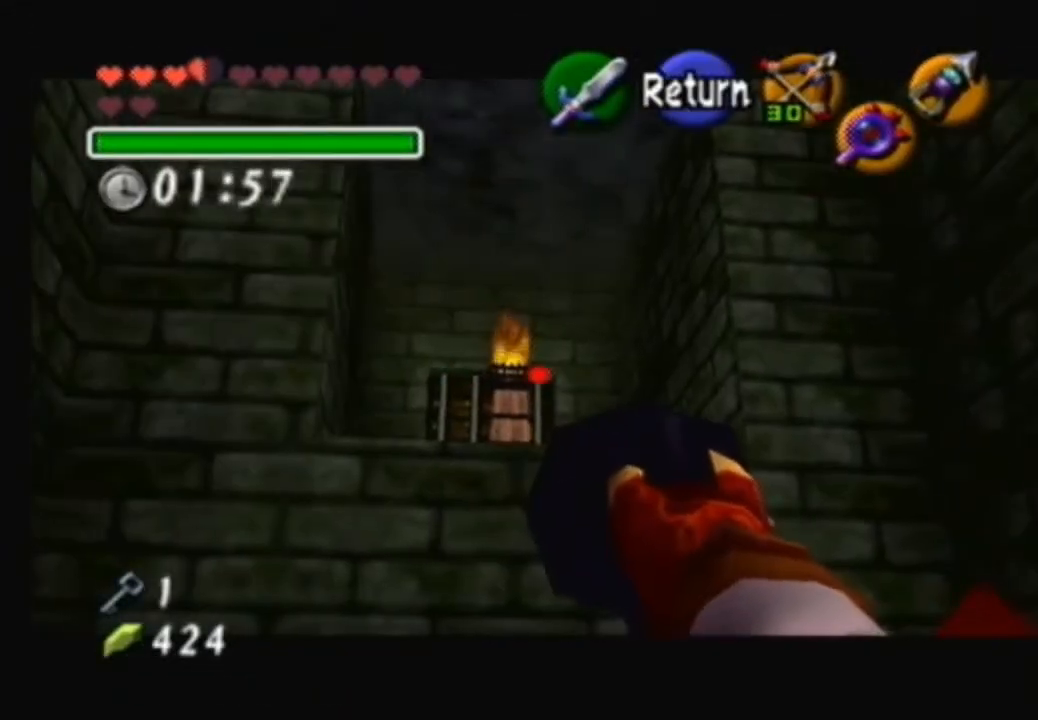
{"buttons": [], "left_stick": "center", "right_stick": "center", "events": [[400, "X", "up"]]}
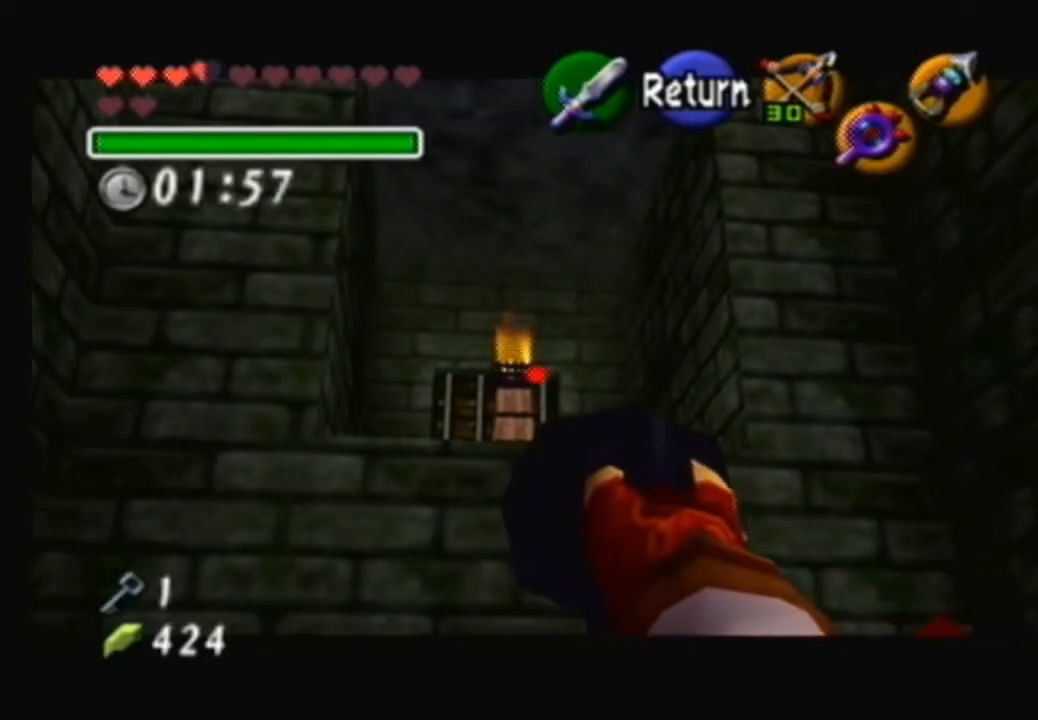
{"buttons": [], "left_stick": "center", "right_stick": "center", "events": []}
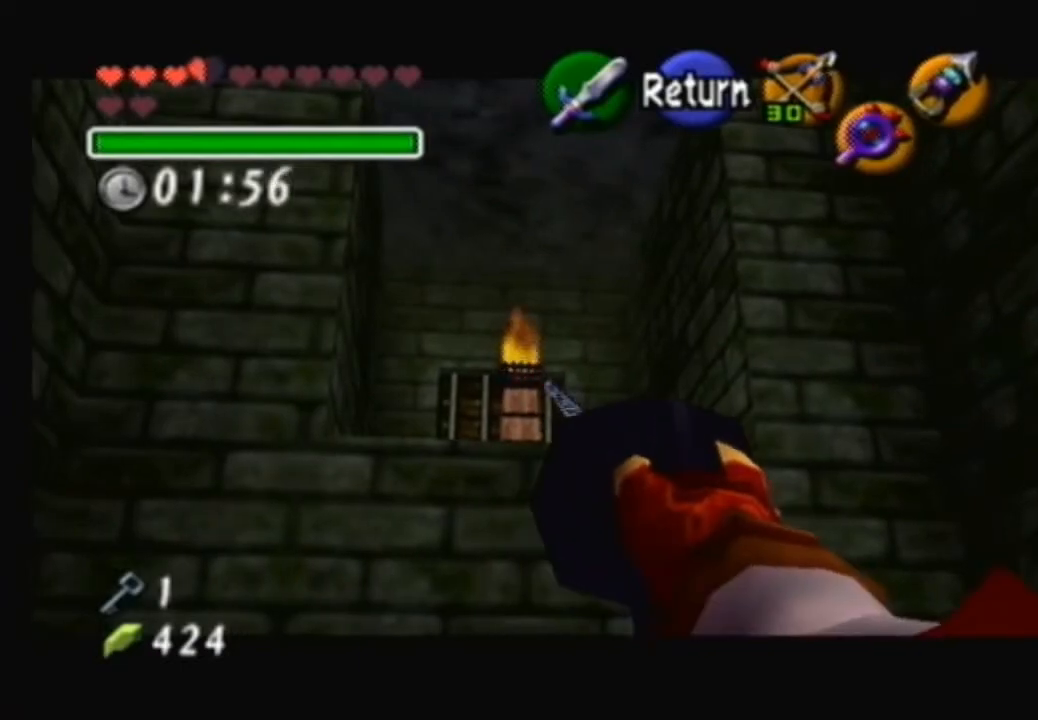
{"buttons": [], "left_stick": "center", "right_stick": "center", "events": []}
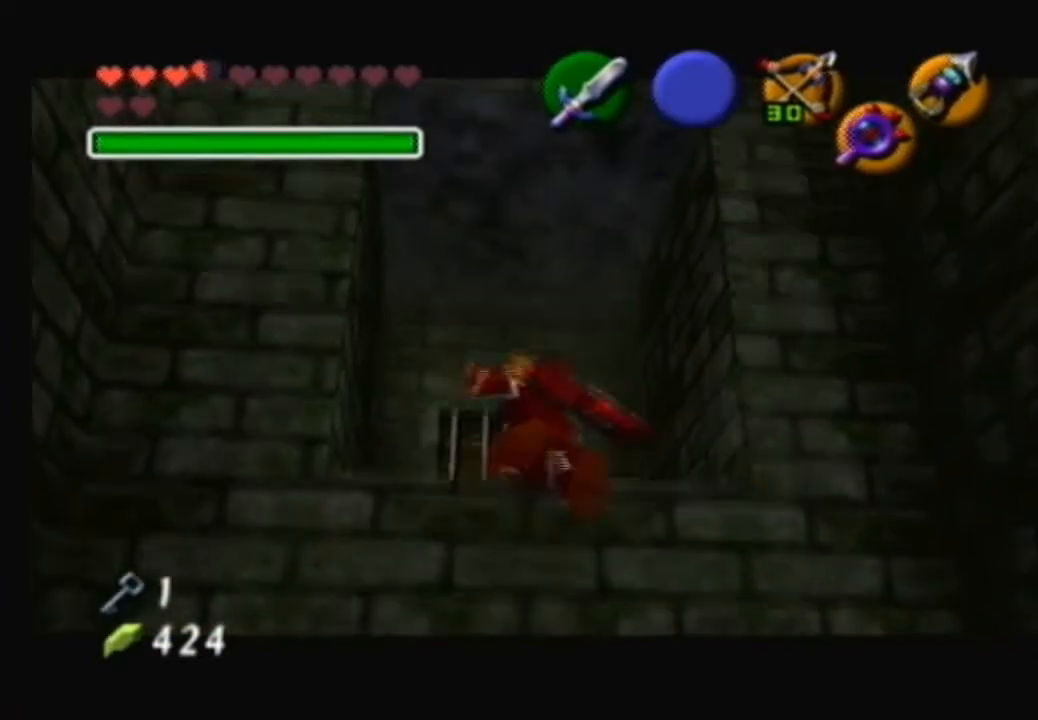
{"buttons": [], "left_stick": "center", "right_stick": "center", "events": []}
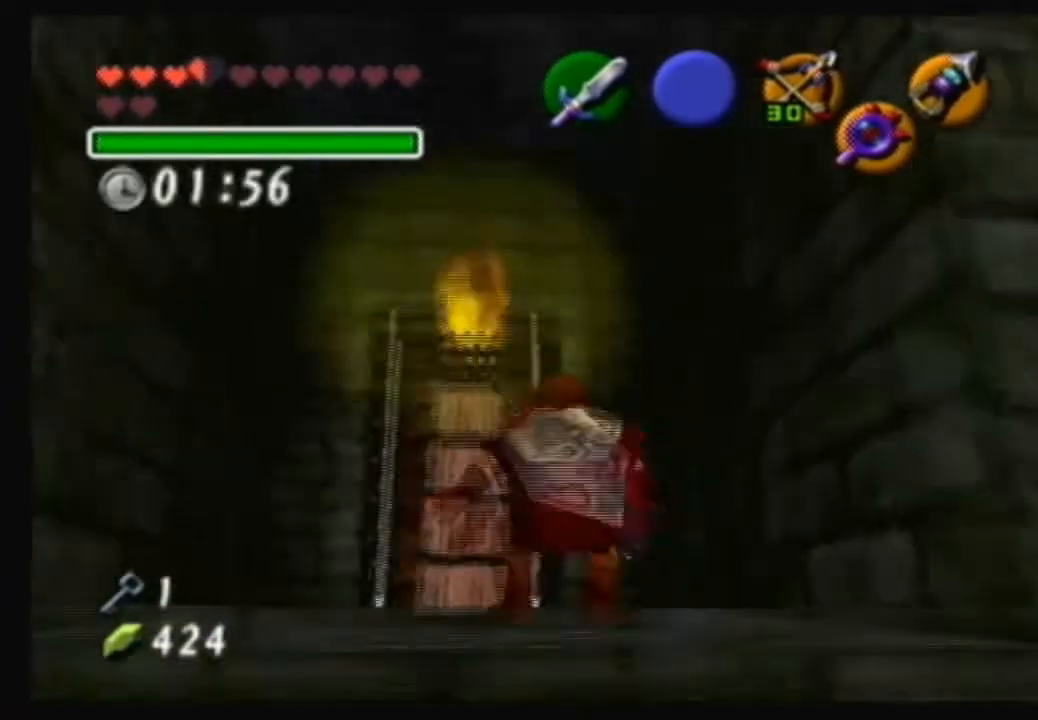
{"buttons": [], "left_stick": "up", "right_stick": "center", "events": [[66, "left_stick", "up-right"], [267, "left_stick", "up"]]}
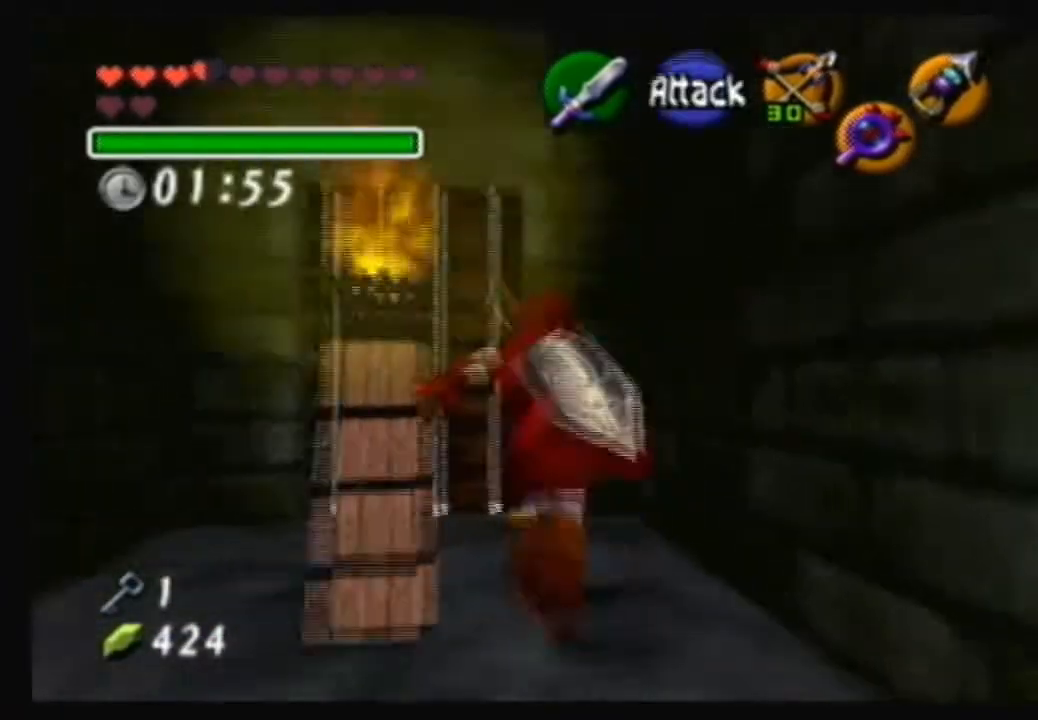
{"buttons": [], "left_stick": "center", "right_stick": "center", "events": [[167, "left_stick", "center"], [367, "left_stick", "down-left"], [501, "left_stick", "center"]]}
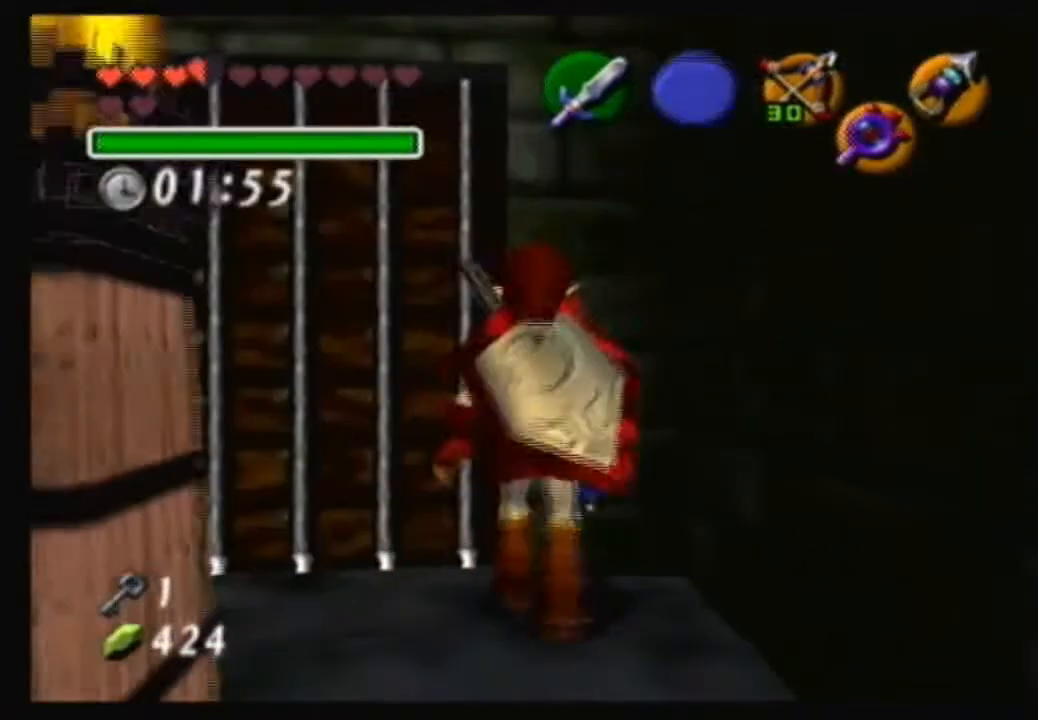
{"buttons": [], "left_stick": "center", "right_stick": "center", "events": []}
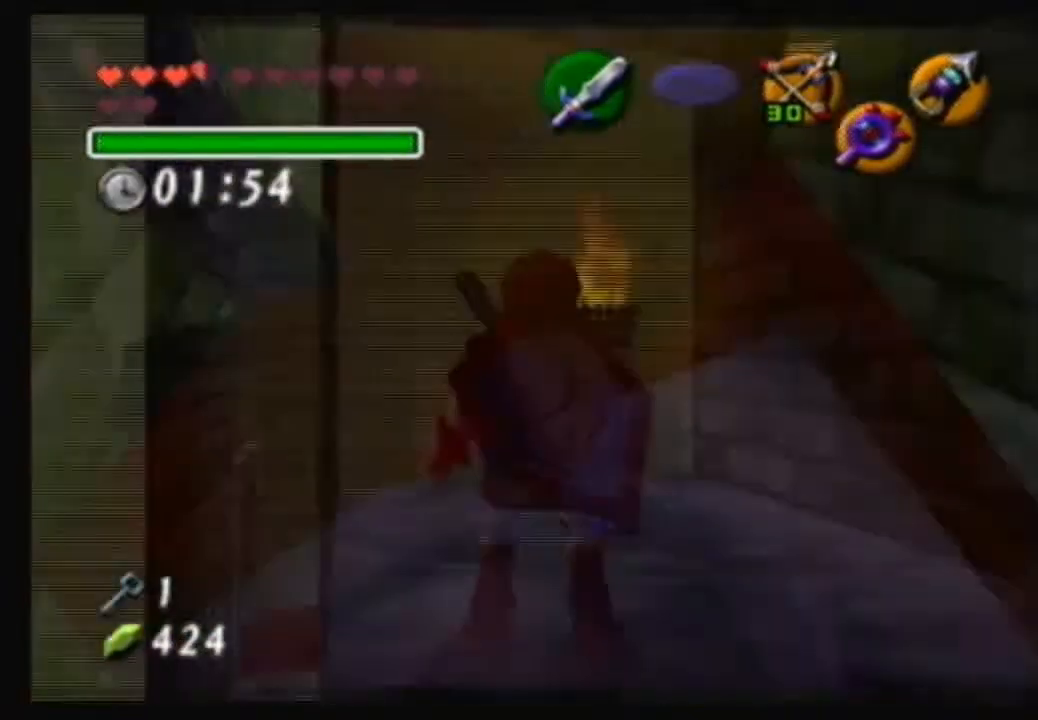
{"buttons": ["Y"], "left_stick": "center", "right_stick": "center", "events": [[234, "left_stick", "up"], [434, "Y", "down"], [434, "left_stick", "center"]]}
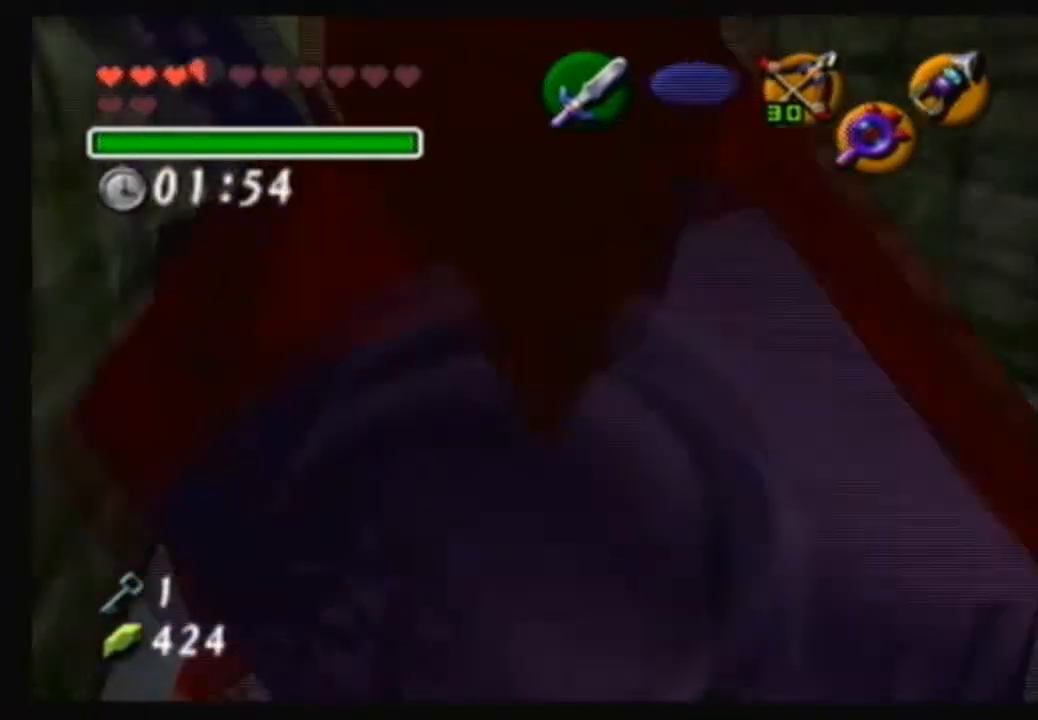
{"buttons": [], "left_stick": "center", "right_stick": "center", "events": [[66, "Y", "up"]]}
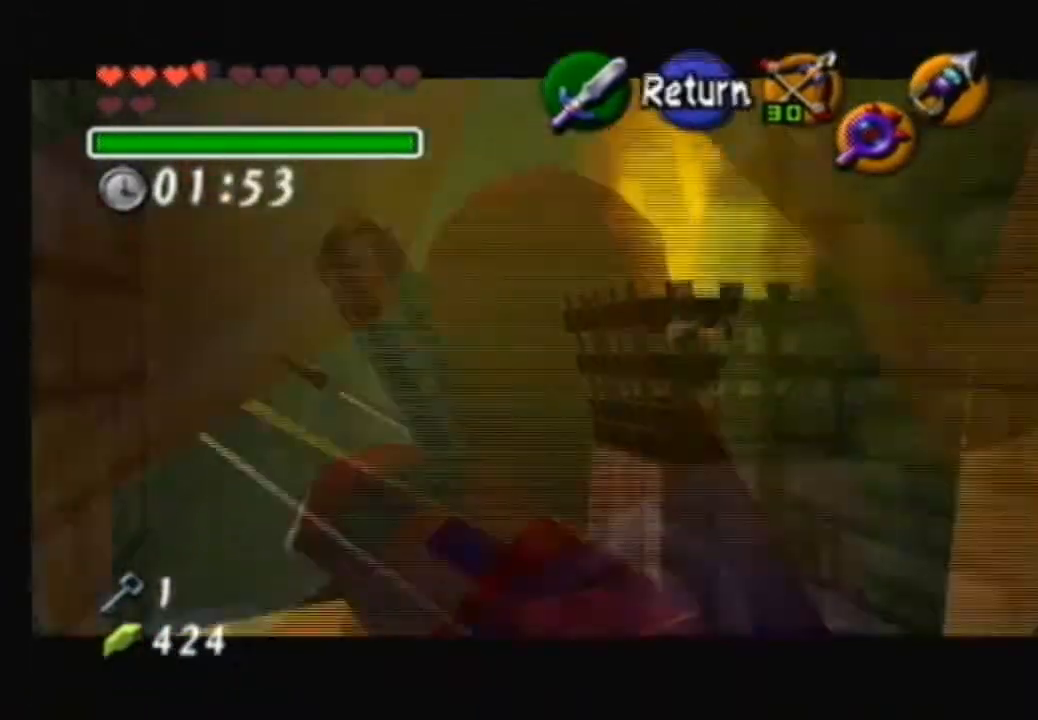
{"buttons": [], "left_stick": "center", "right_stick": "center", "events": [[100, "left_stick", "down-right"], [400, "left_stick", "center"]]}
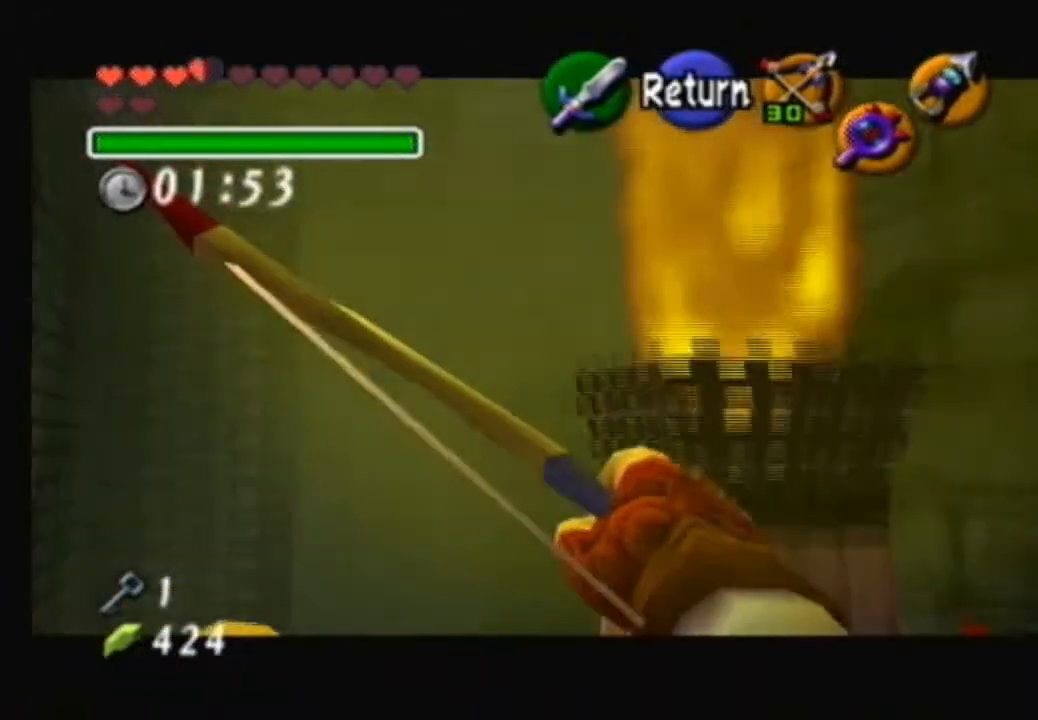
{"buttons": [], "left_stick": "center", "right_stick": "center", "events": [[266, "left_stick", "down-right"], [333, "left_stick", "center"]]}
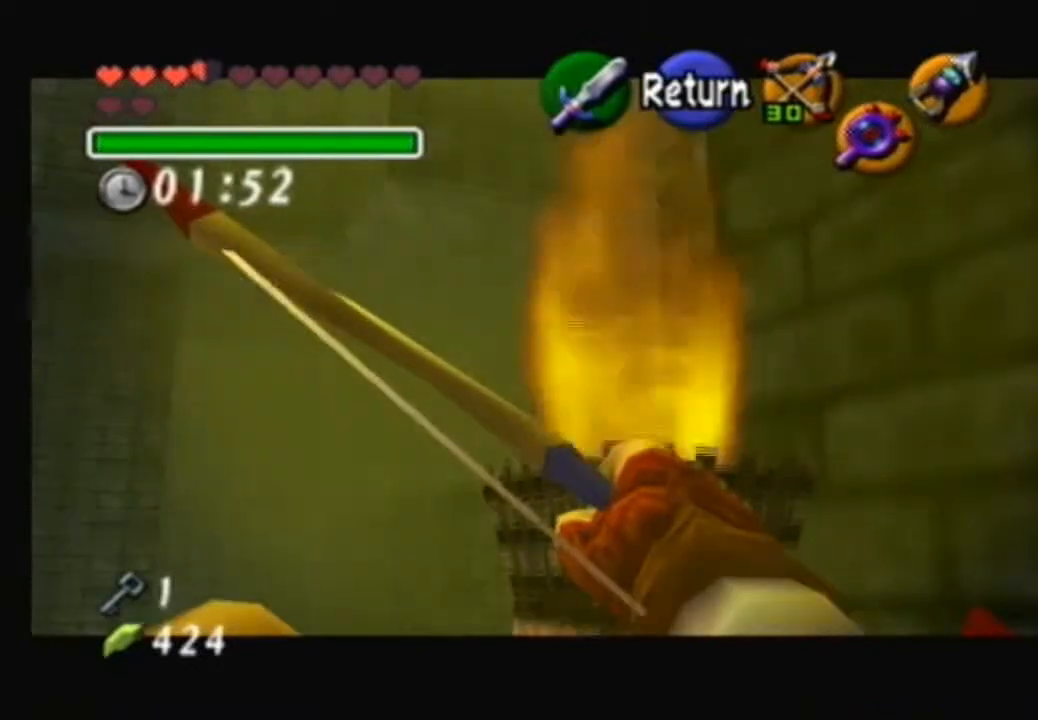
{"buttons": ["Y"], "left_stick": "center", "right_stick": "center", "events": [[400, "Y", "down"]]}
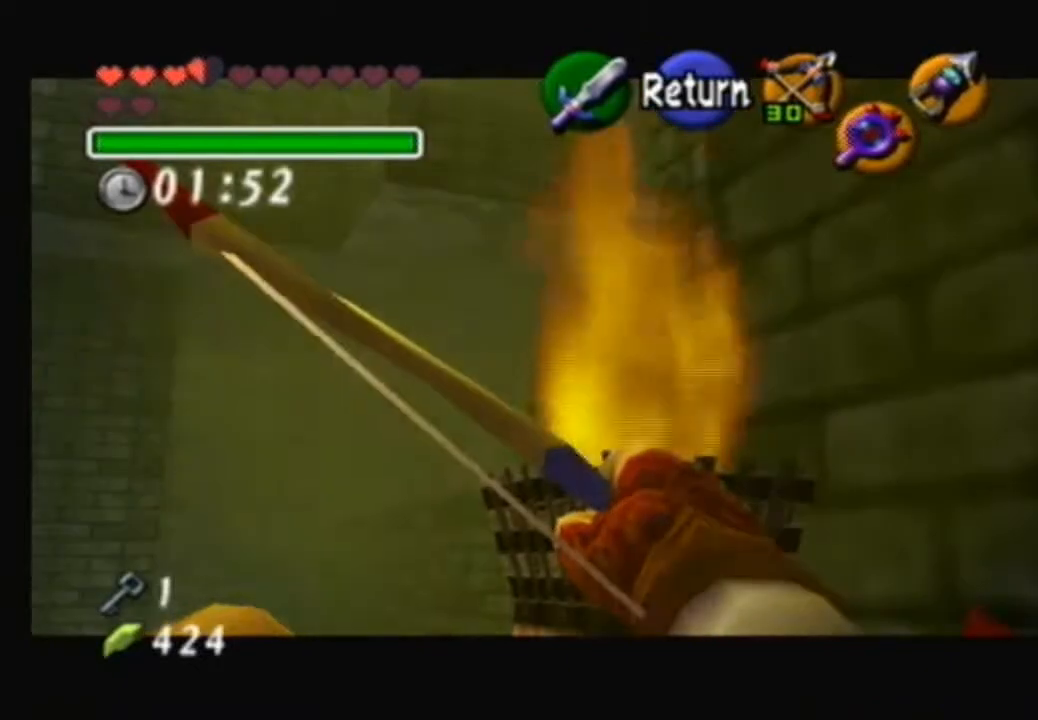
{"buttons": [], "left_stick": "center", "right_stick": "center", "events": [[133, "Y", "up"]]}
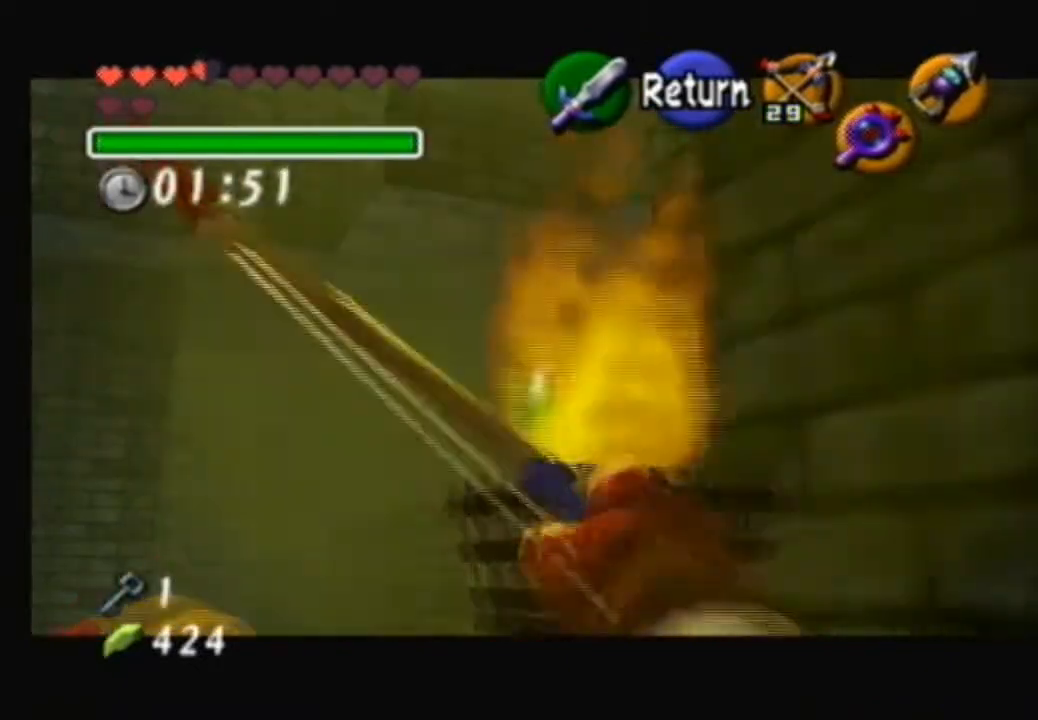
{"buttons": [], "left_stick": "center", "right_stick": "center", "events": []}
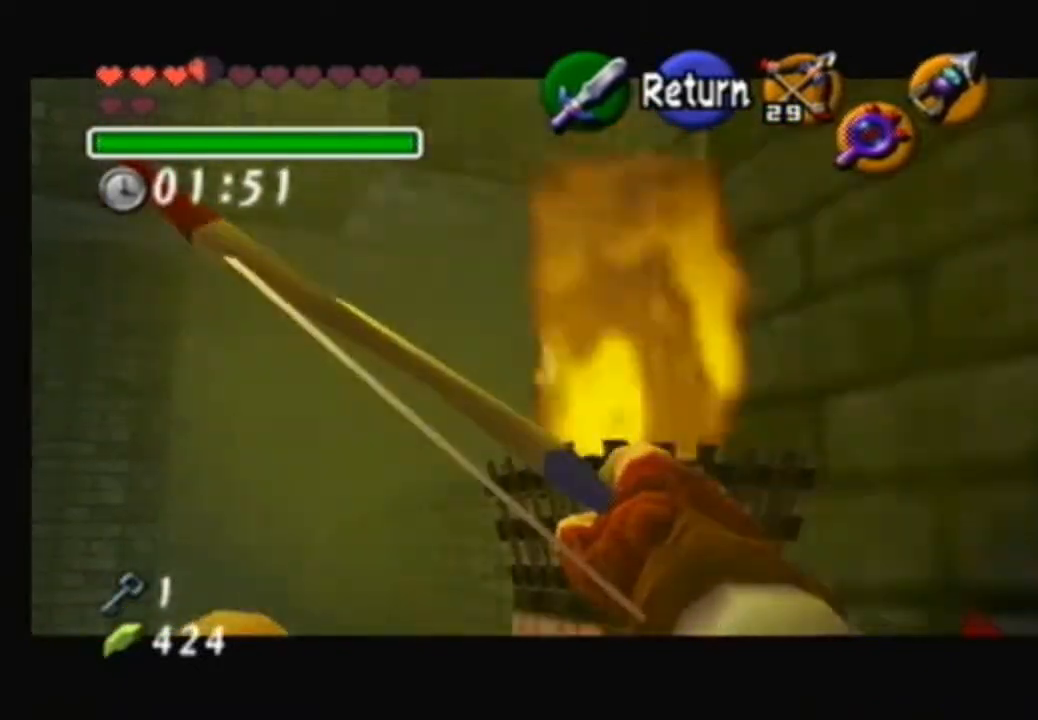
{"buttons": ["X"], "left_stick": "center", "right_stick": "center", "events": [[100, "X", "down"], [234, "right_stick", "down-left"], [367, "right_stick", "center"]]}